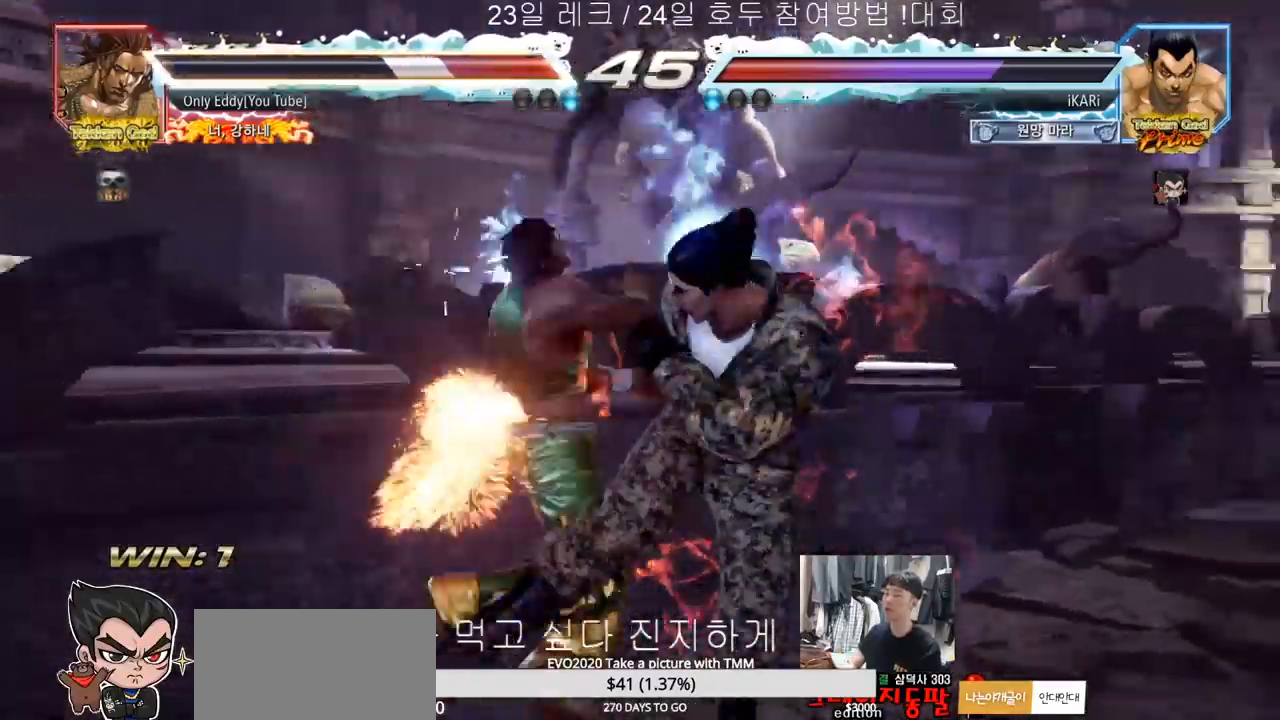
Gameplay with a controller (arcade stick); each line is a JSON object with the inputs held at the frame after it. "events" lists button and stick changes between this image and that frame as [ms after this image, input, new state], when the widget could be followed in between. Not read: L3 R3.
{"buttons": [], "left_stick": "center", "events": [[17, "TRIANGLE", "up"], [50, "TRIANGLE", "down"], [100, "TRIANGLE", "up"], [150, "TRIANGLE", "down"], [200, "TRIANGLE", "up"], [250, "TRIANGLE", "down"], [333, "TRIANGLE", "up"]]}
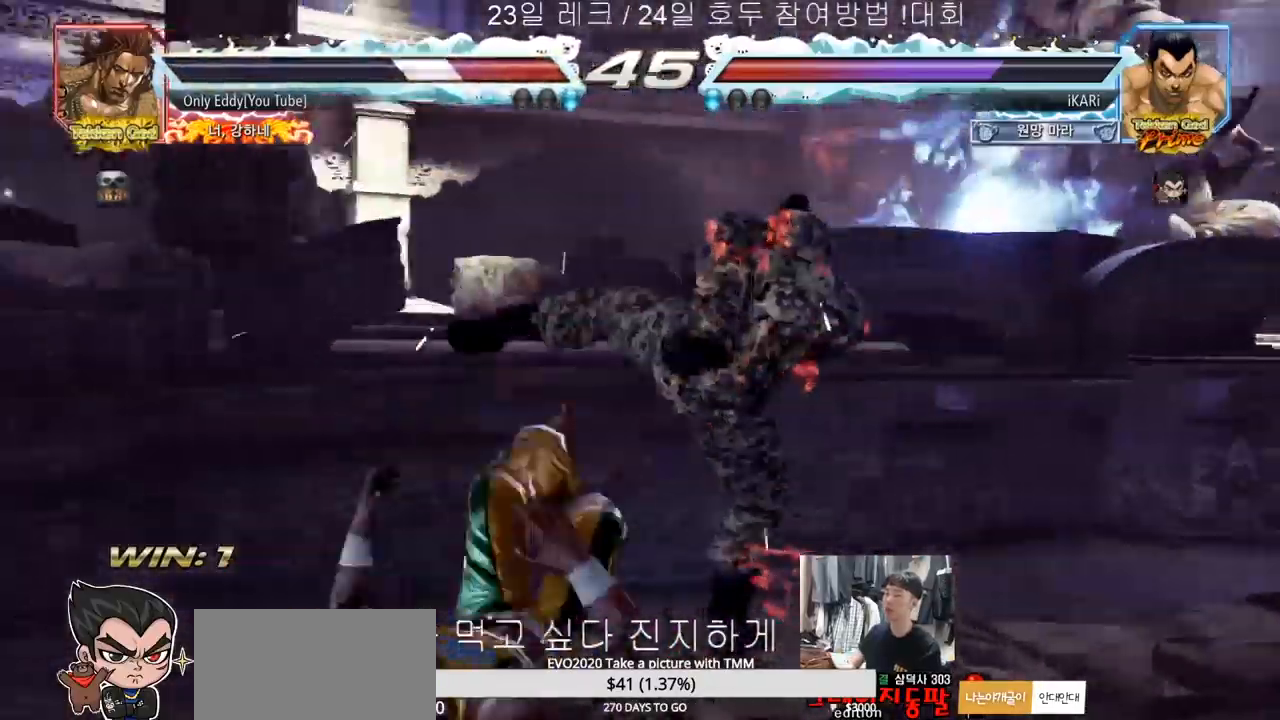
{"buttons": [], "left_stick": "right", "events": [[300, "left_stick", "right"]]}
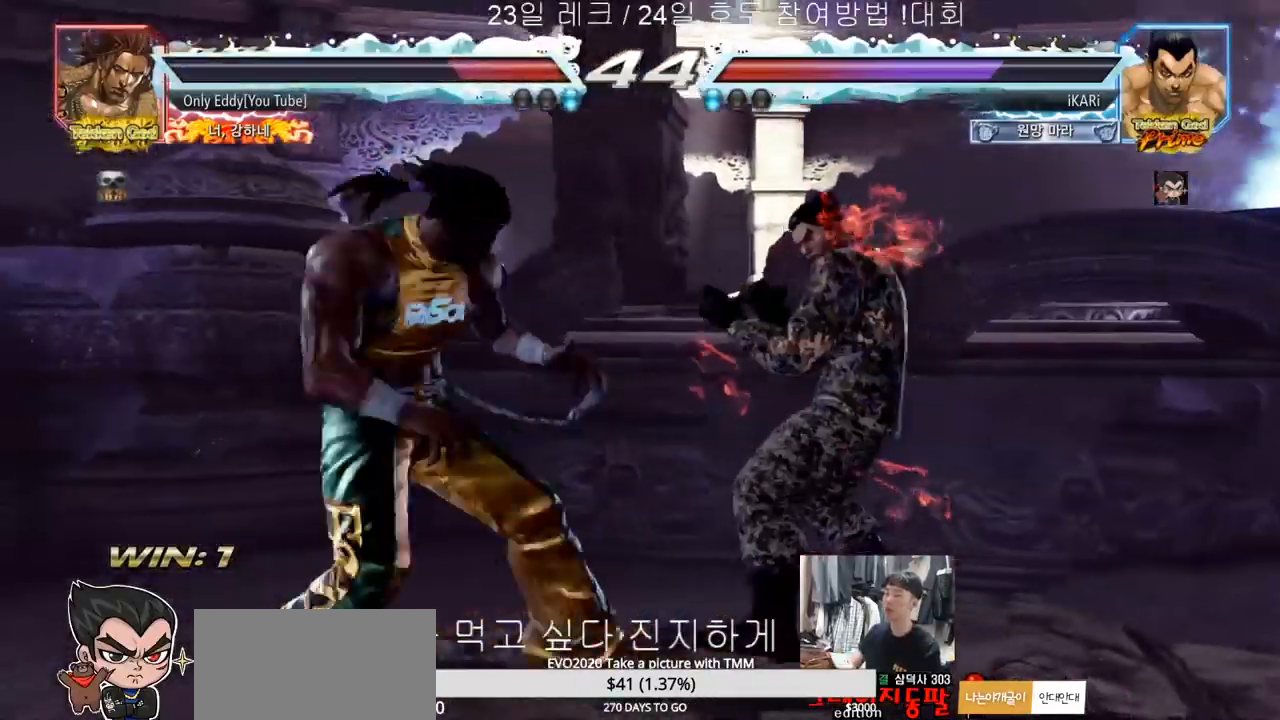
{"buttons": [], "left_stick": "center"}
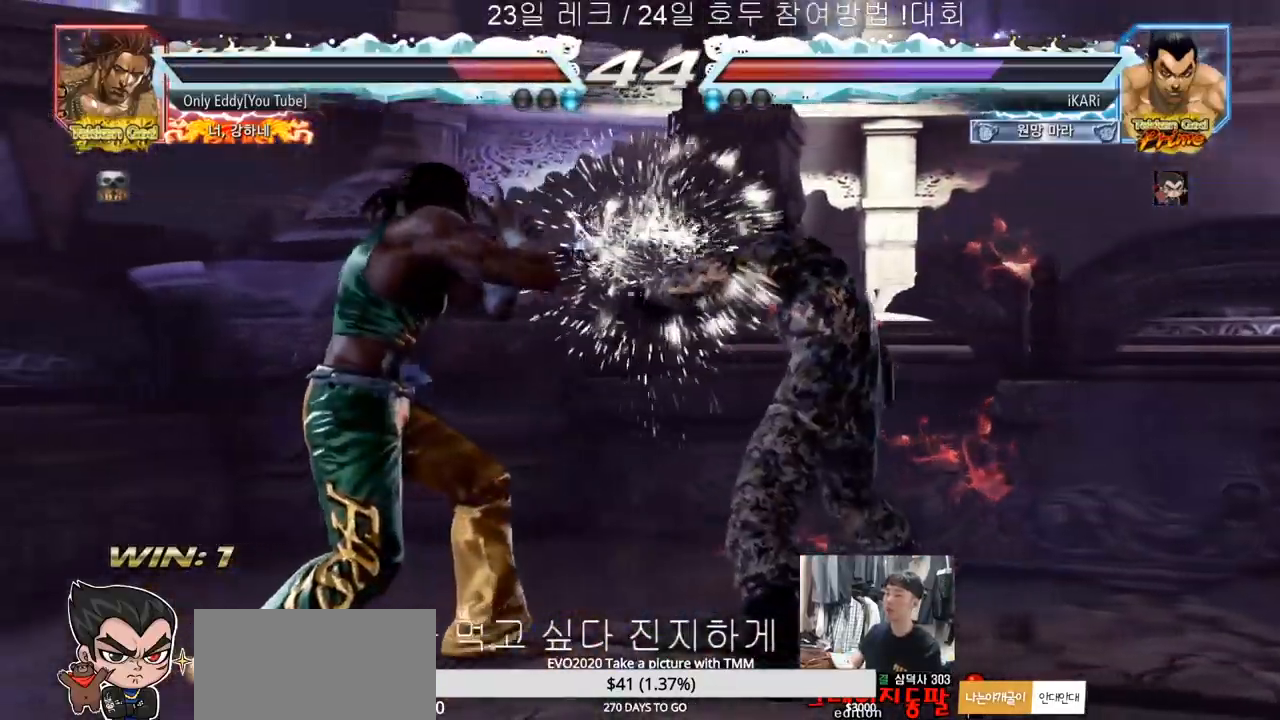
{"buttons": [], "left_stick": "center", "events": [[200, "left_stick", "right"], [250, "left_stick", "center"], [317, "left_stick", "right"], [483, "left_stick", "center"]]}
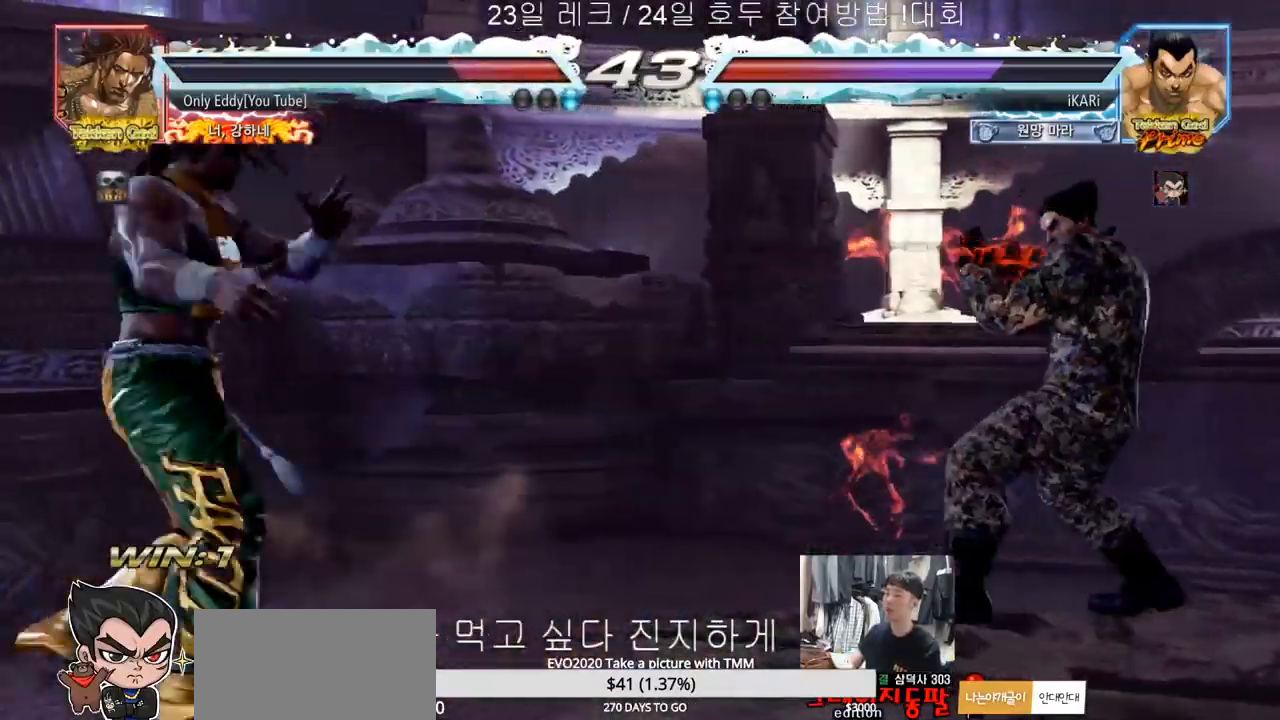
{"buttons": [], "left_stick": "center", "events": [[17, "left_stick", "right"], [33, "left_stick", "center"], [167, "left_stick", "right"], [217, "left_stick", "center"], [267, "left_stick", "right"], [367, "left_stick", "center"], [417, "left_stick", "down"], [467, "left_stick", "center"]]}
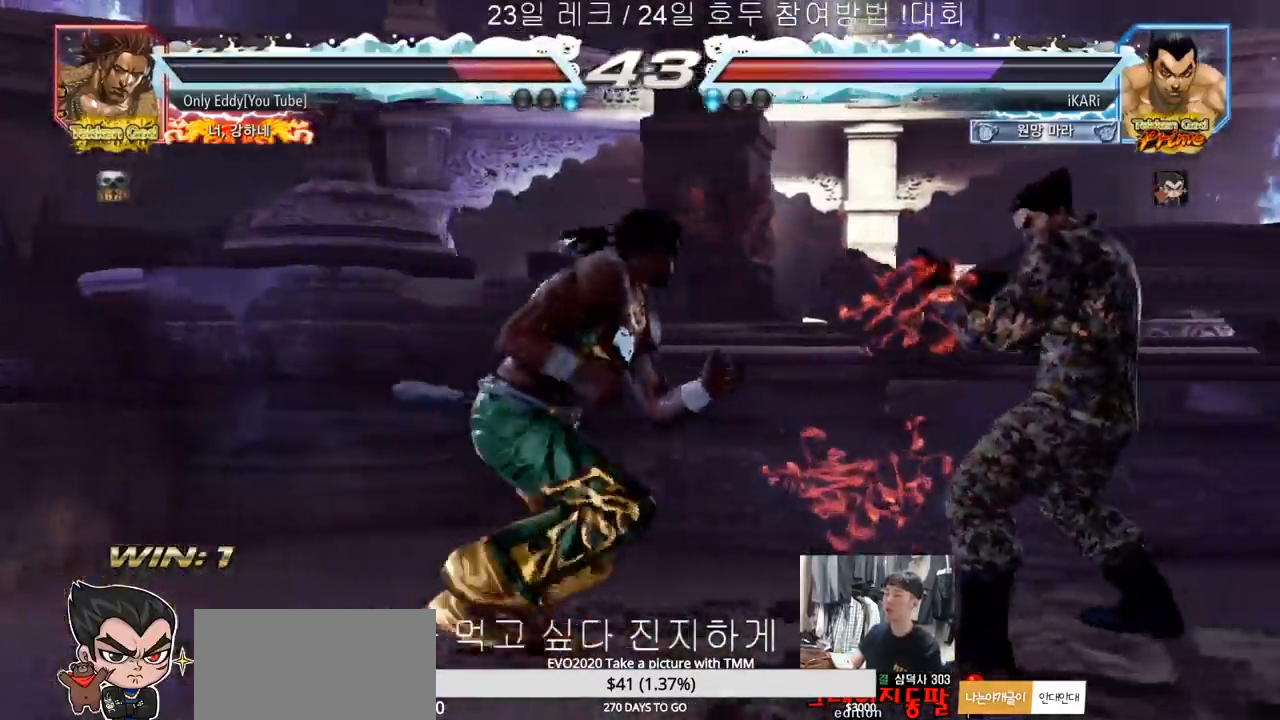
{"buttons": [], "left_stick": "right", "events": [[33, "left_stick", "right"], [83, "left_stick", "center"], [150, "left_stick", "right"]]}
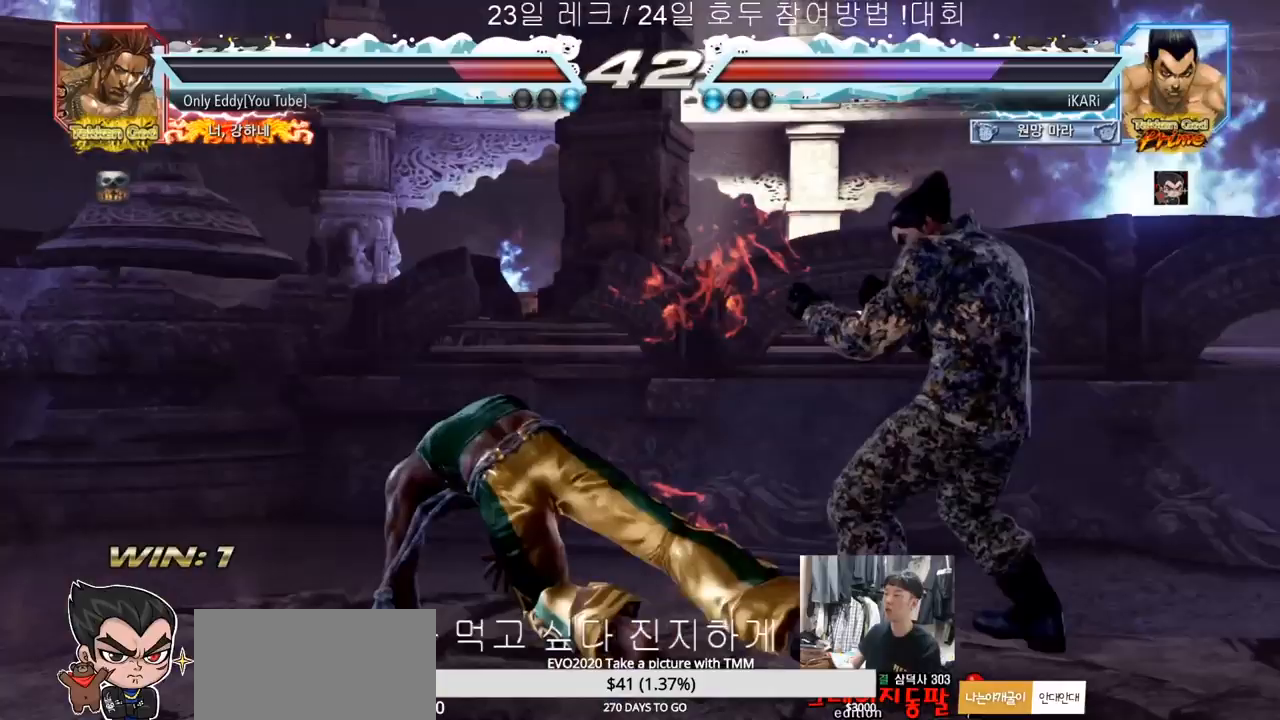
{"buttons": [], "left_stick": "center", "events": [[200, "left_stick", "left"], [217, "CROSS", "down"], [267, "CROSS", "up"], [333, "left_stick", "center"], [433, "left_stick", "right"], [500, "left_stick", "center"]]}
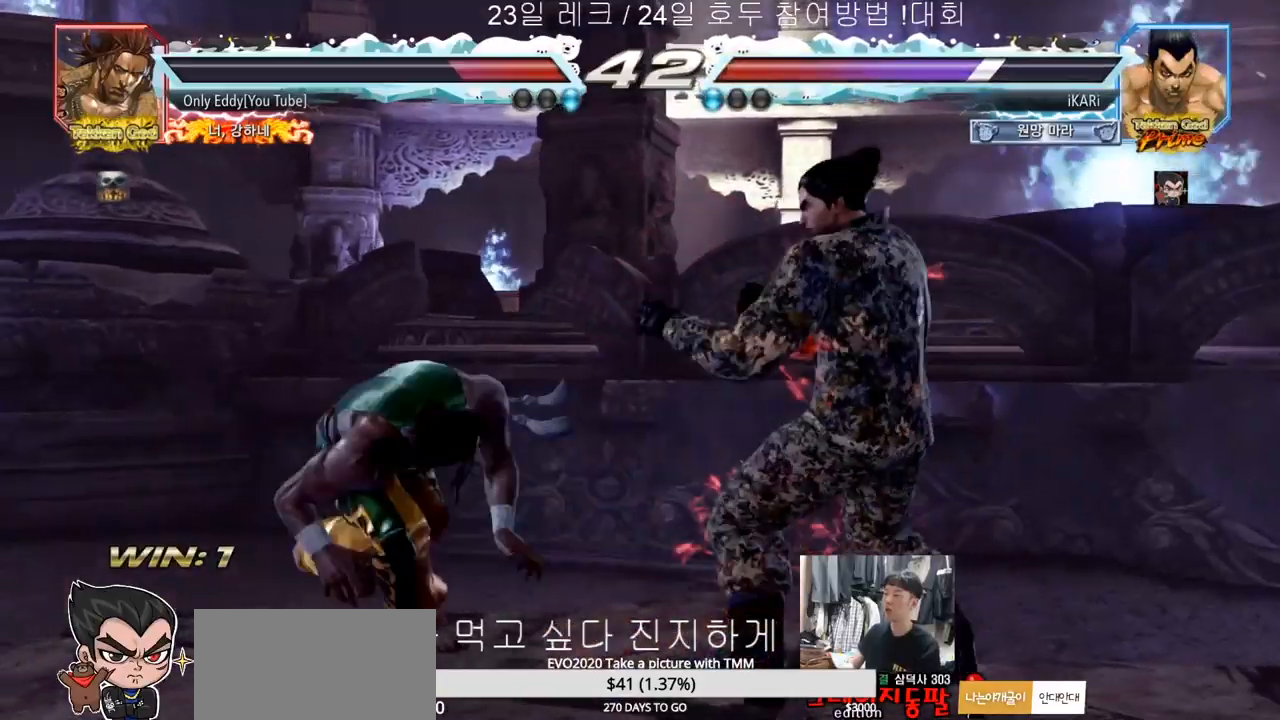
{"buttons": [], "left_stick": "right", "events": [[67, "left_stick", "right"]]}
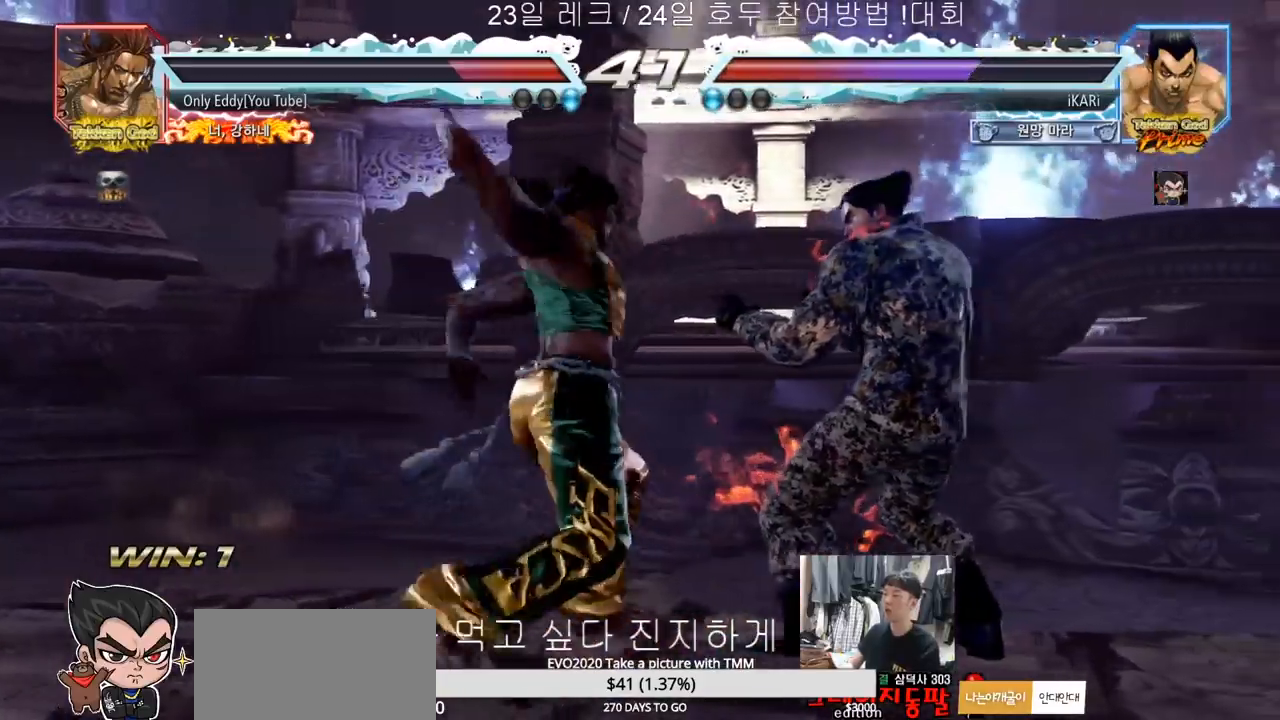
{"buttons": [], "left_stick": "right", "events": [[250, "left_stick", "center"], [467, "left_stick", "right"]]}
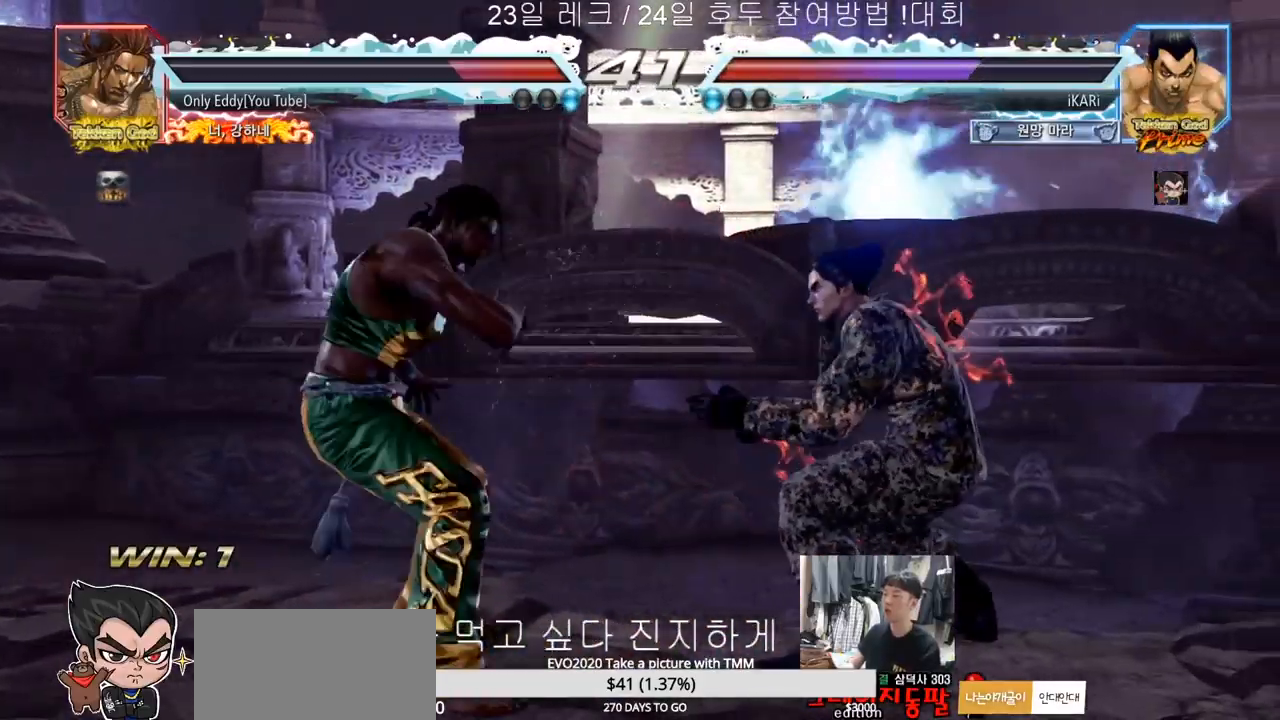
{"buttons": [], "left_stick": "right", "events": [[17, "left_stick", "center"], [100, "left_stick", "right"]]}
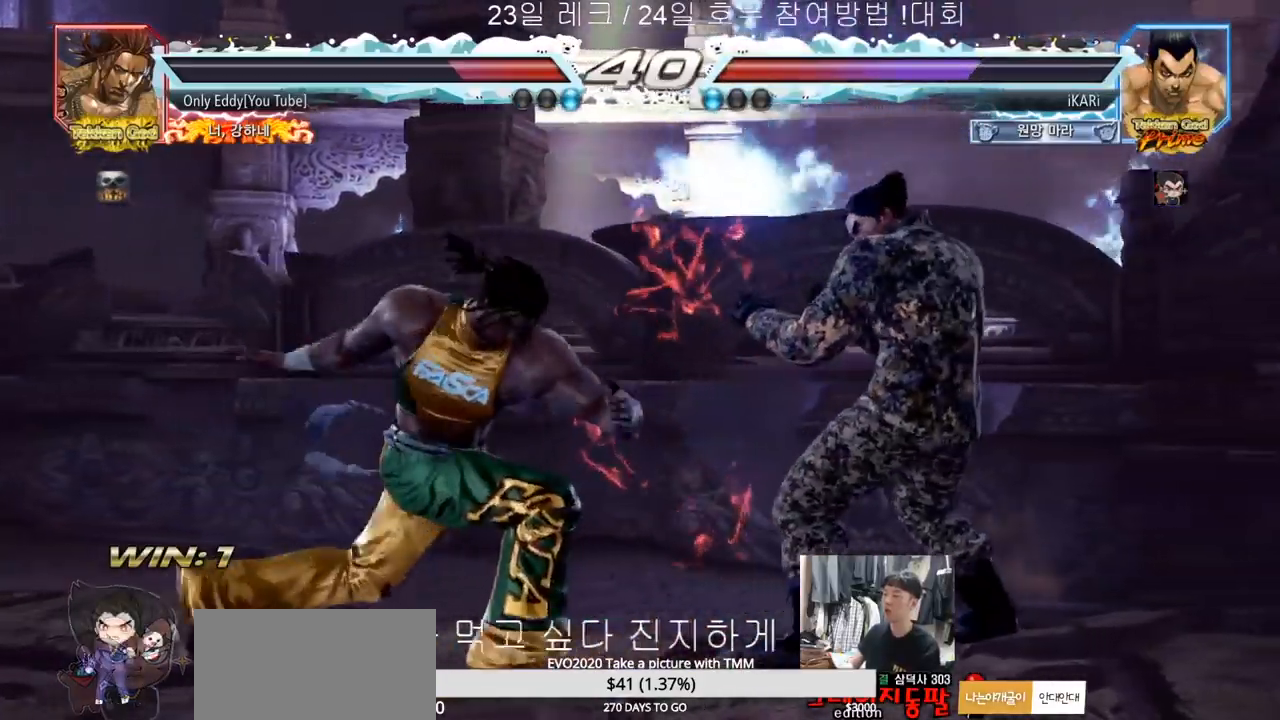
{"buttons": [], "left_stick": "right", "events": [[117, "left_stick", "center"], [183, "left_stick", "right"], [233, "left_stick", "center"], [300, "left_stick", "right"]]}
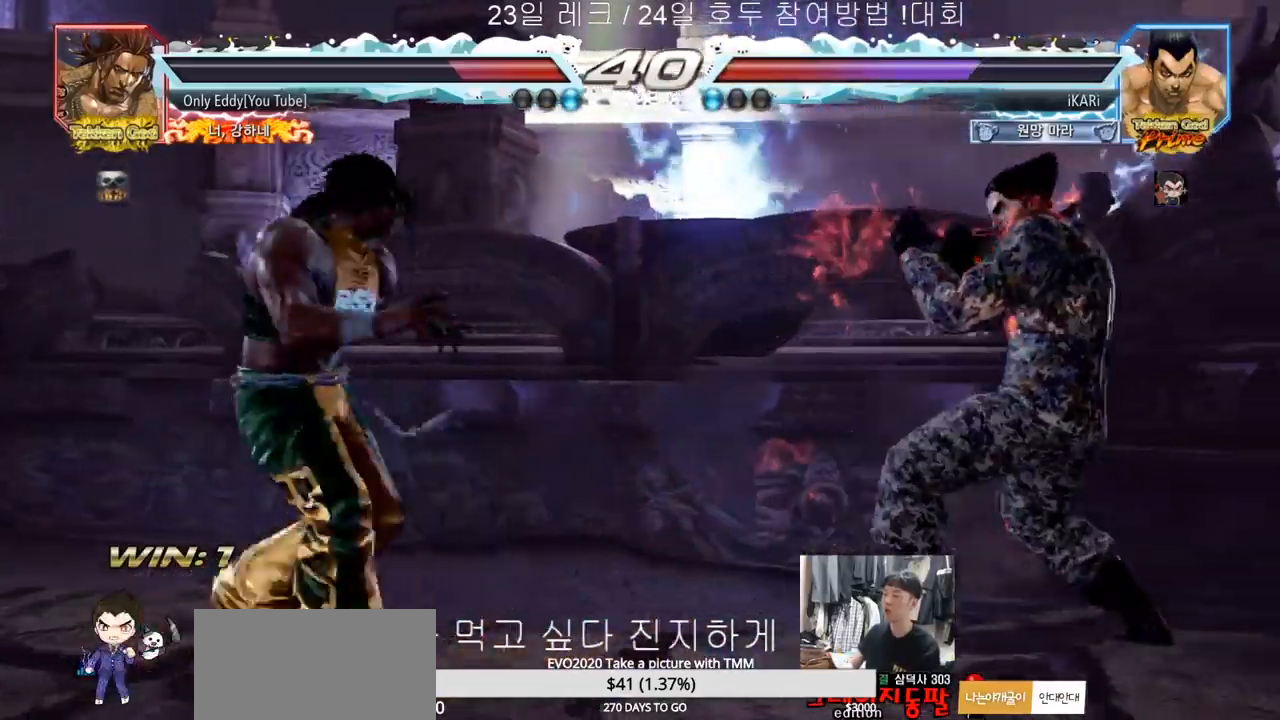
{"buttons": [], "left_stick": "right", "events": [[67, "left_stick", "down"], [117, "left_stick", "center"], [217, "left_stick", "right"], [267, "left_stick", "center"], [333, "left_stick", "right"]]}
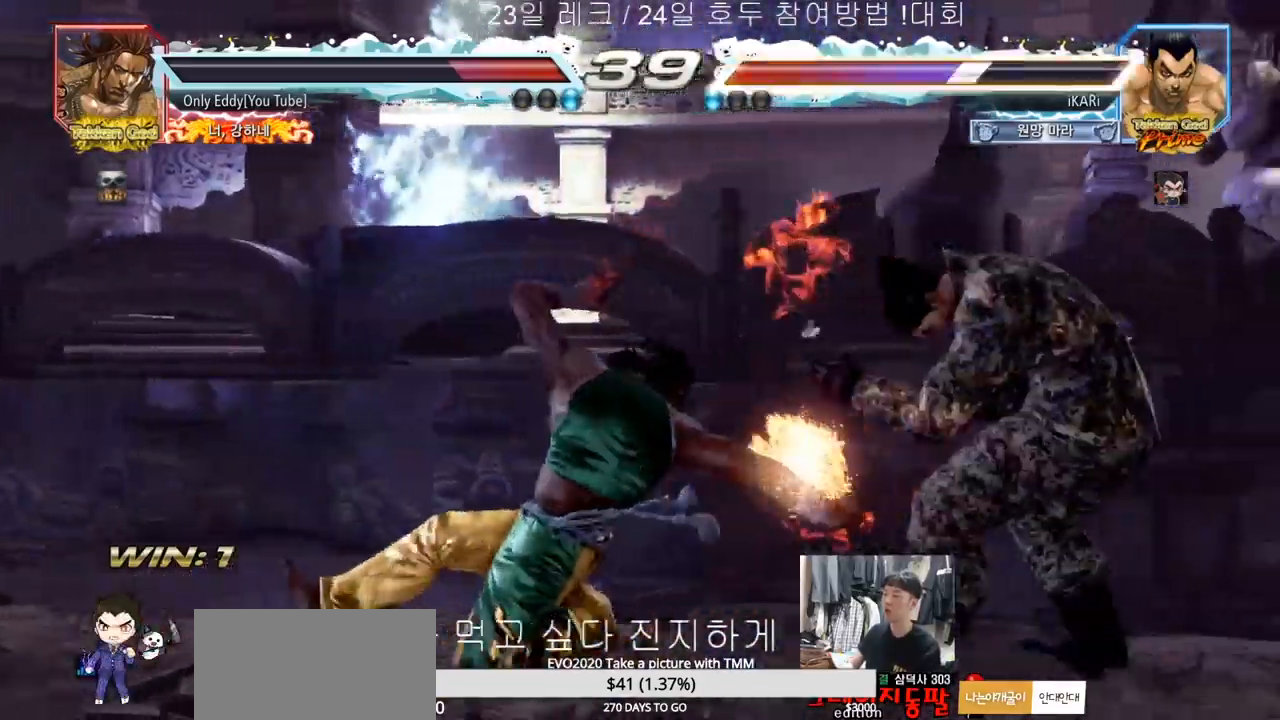
{"buttons": [], "left_stick": "right", "events": [[267, "left_stick", "center"], [350, "left_stick", "right"], [400, "left_stick", "center"], [500, "left_stick", "right"]]}
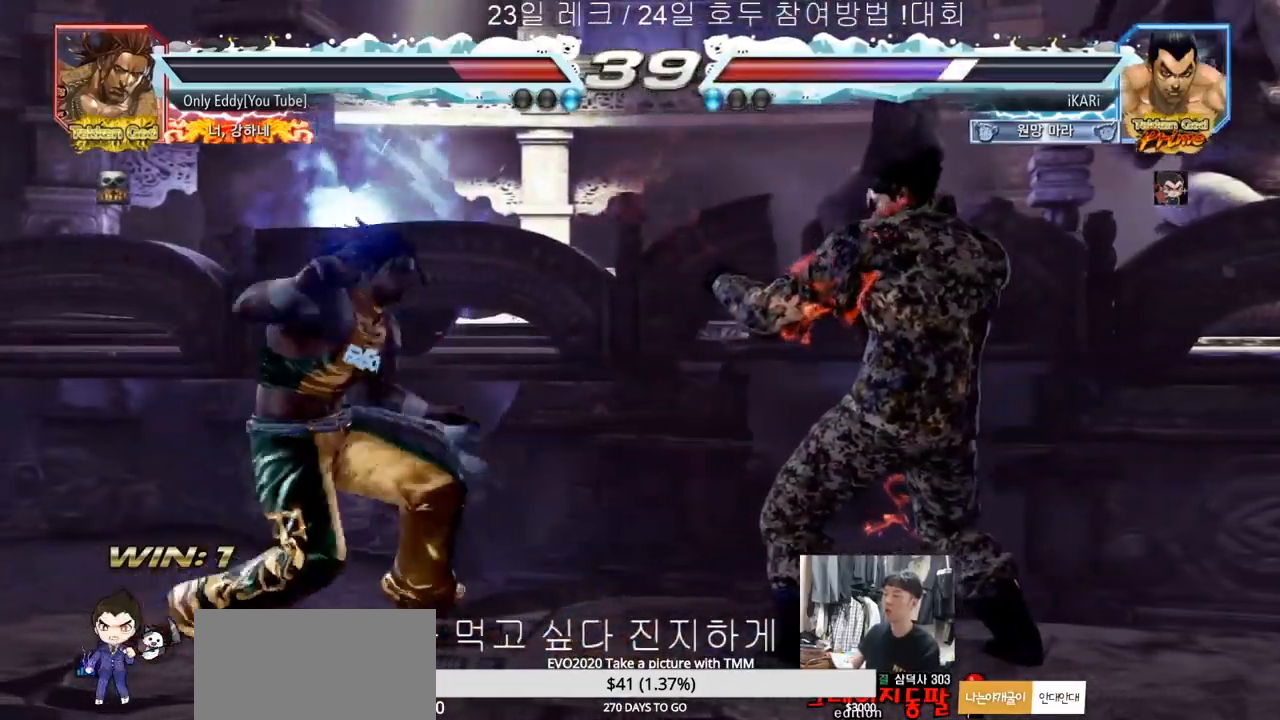
{"buttons": [], "left_stick": "right", "events": [[267, "left_stick", "center"], [350, "left_stick", "right"], [400, "left_stick", "center"], [467, "left_stick", "right"]]}
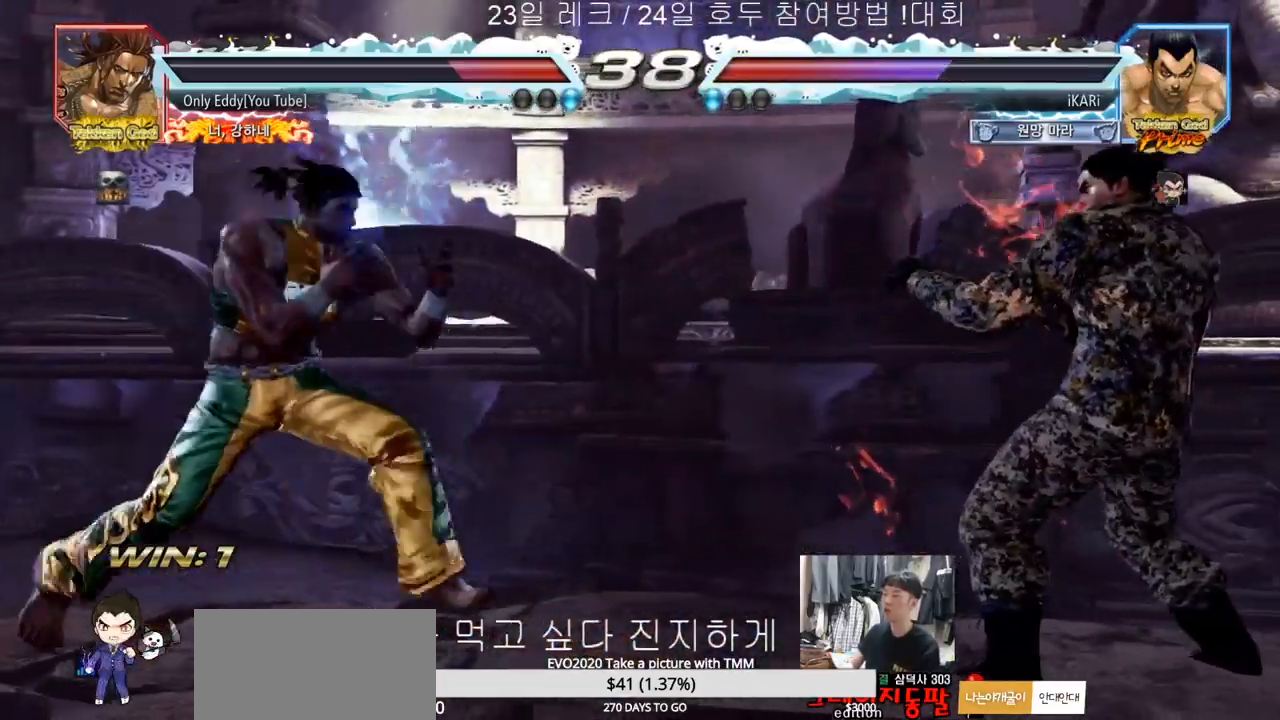
{"buttons": [], "left_stick": "left", "events": [[50, "left_stick", "center"], [183, "left_stick", "right"], [233, "left_stick", "center"], [300, "left_stick", "right"], [433, "left_stick", "center"], [500, "left_stick", "left"]]}
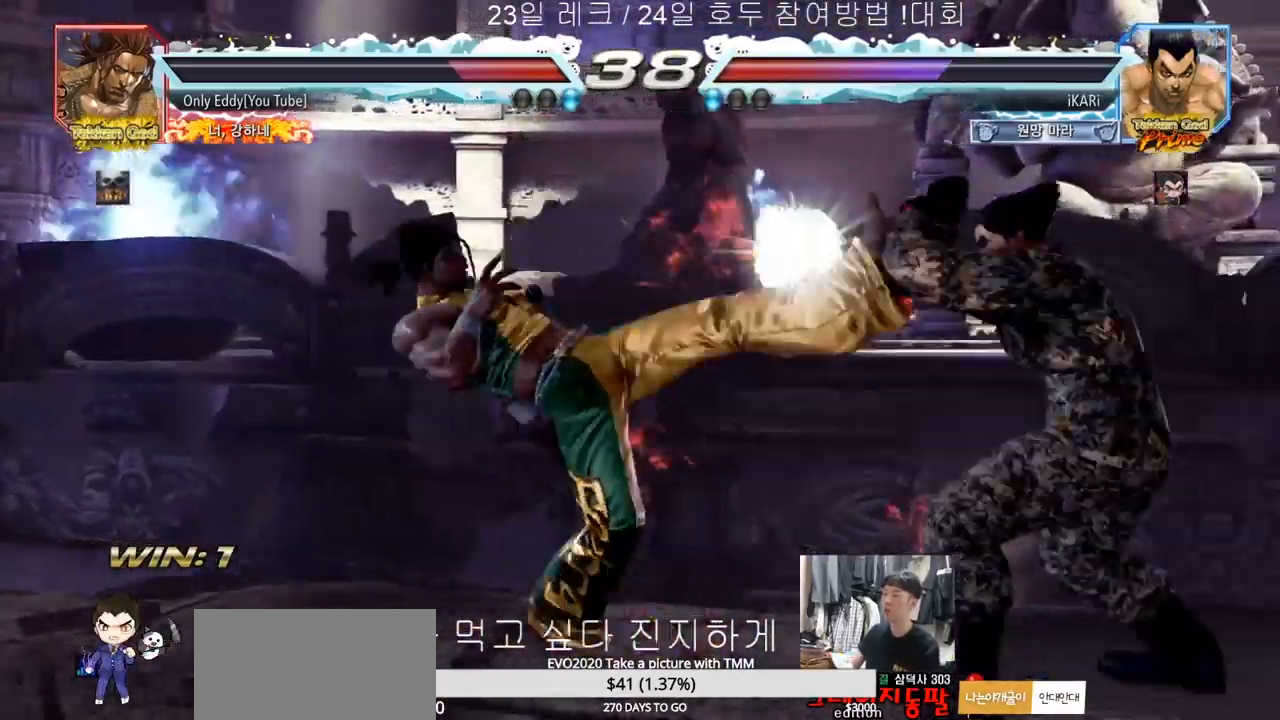
{"buttons": [], "left_stick": "right", "events": [[17, "left_stick", "down"], [117, "left_stick", "center"], [317, "left_stick", "right"], [367, "left_stick", "center"], [450, "left_stick", "right"]]}
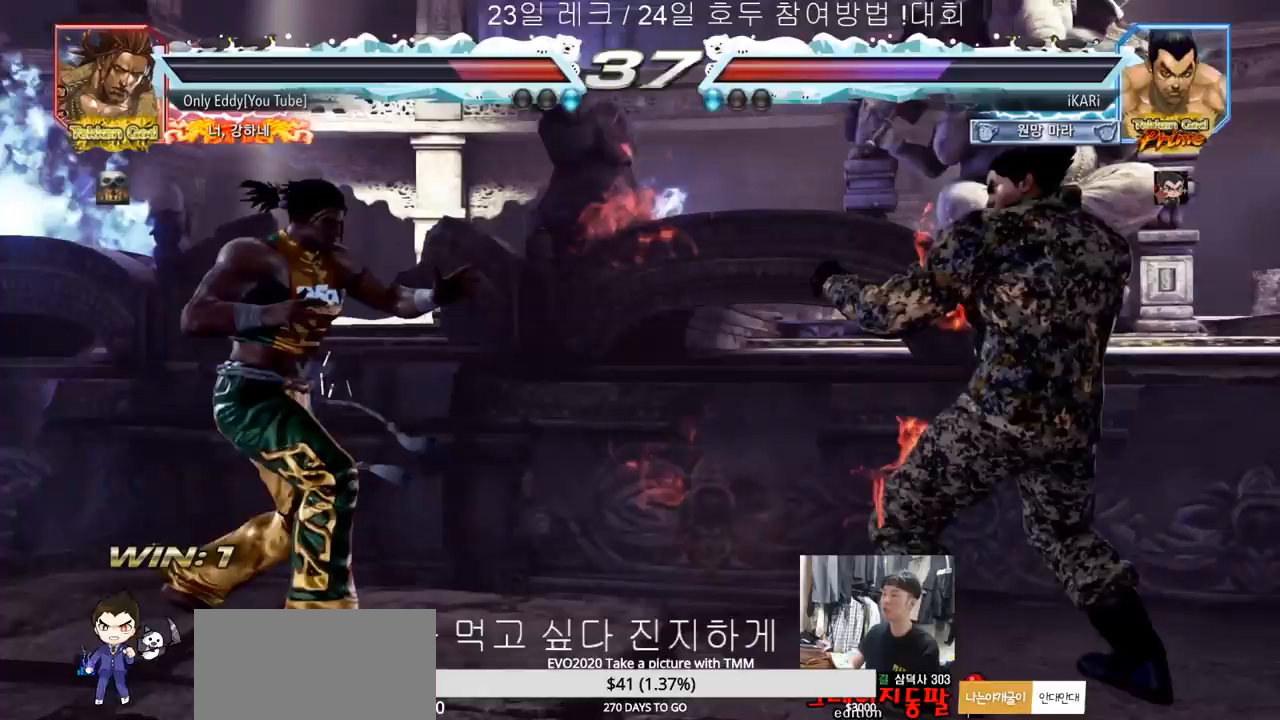
{"buttons": [], "left_stick": "center", "events": [[83, "left_stick", "center"], [183, "left_stick", "right"], [267, "left_stick", "center"], [333, "left_stick", "right"], [433, "left_stick", "down"], [483, "left_stick", "center"]]}
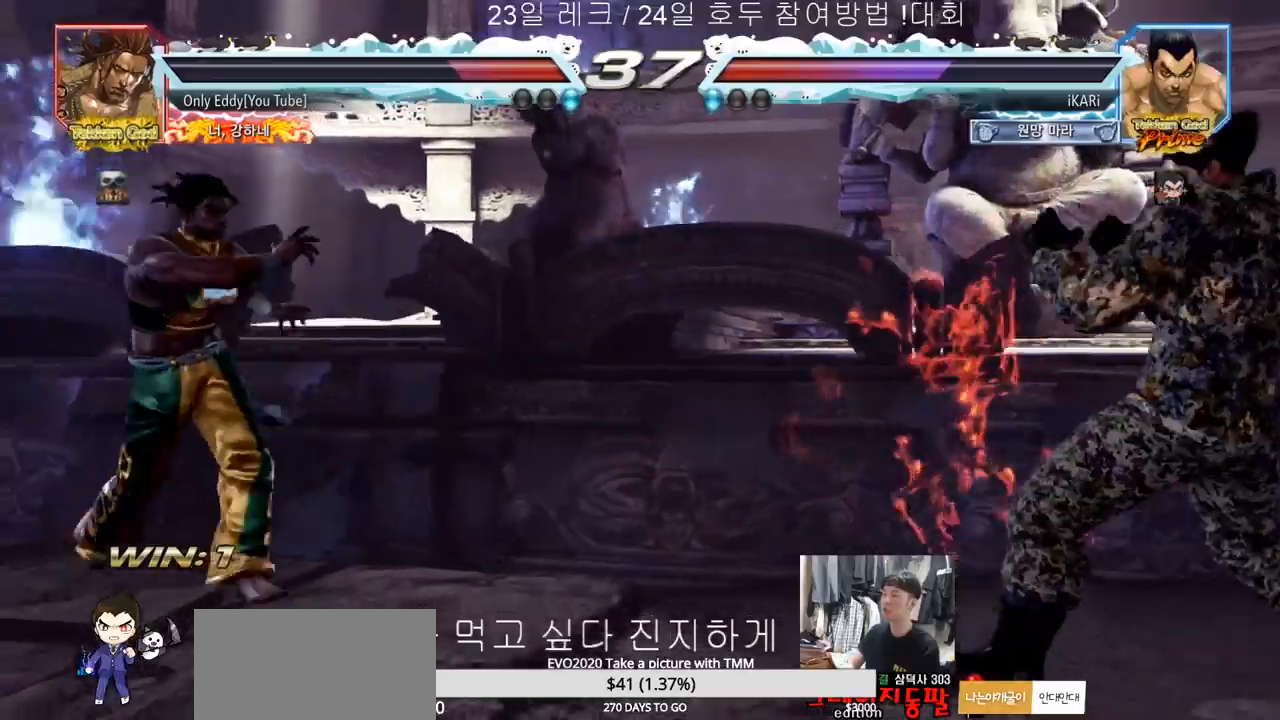
{"buttons": [], "left_stick": "center", "events": [[50, "left_stick", "right"], [100, "left_stick", "center"], [283, "left_stick", "right"], [400, "left_stick", "center"]]}
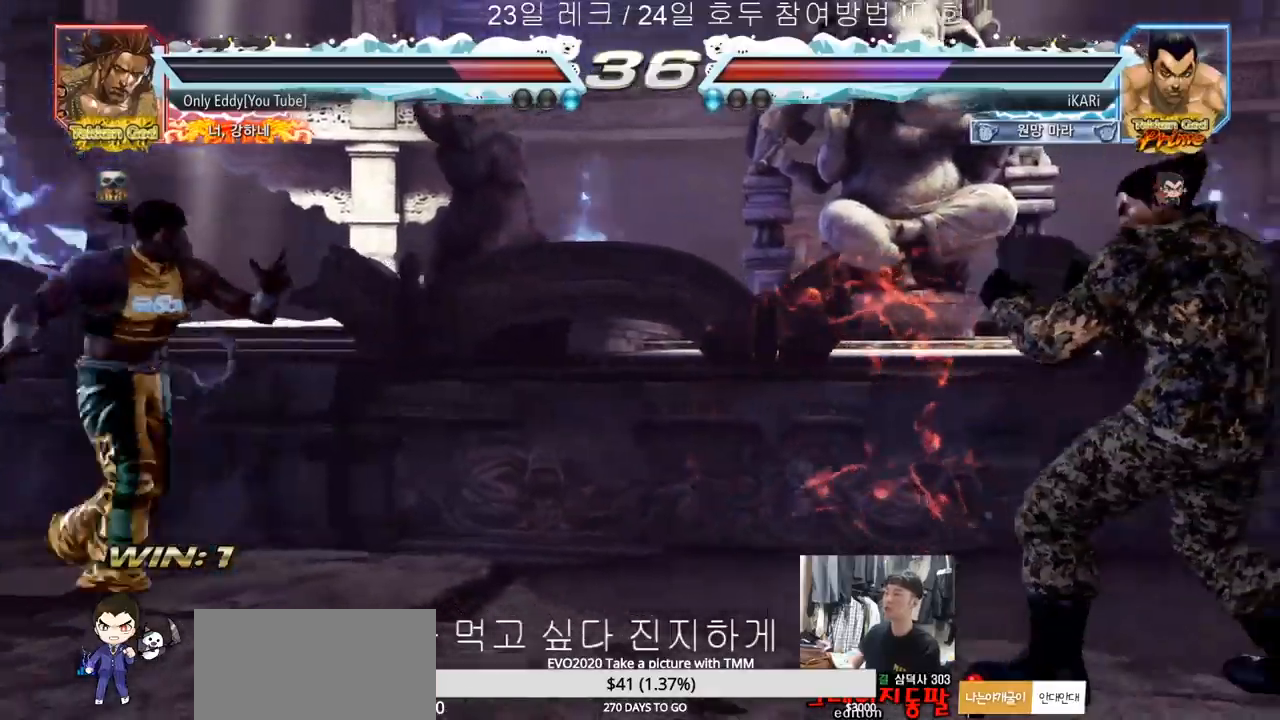
{"buttons": [], "left_stick": "center", "events": [[17, "left_stick", "down"], [67, "left_stick", "center"], [183, "left_stick", "right"], [233, "left_stick", "center"], [300, "left_stick", "right"], [433, "left_stick", "down"], [483, "left_stick", "center"]]}
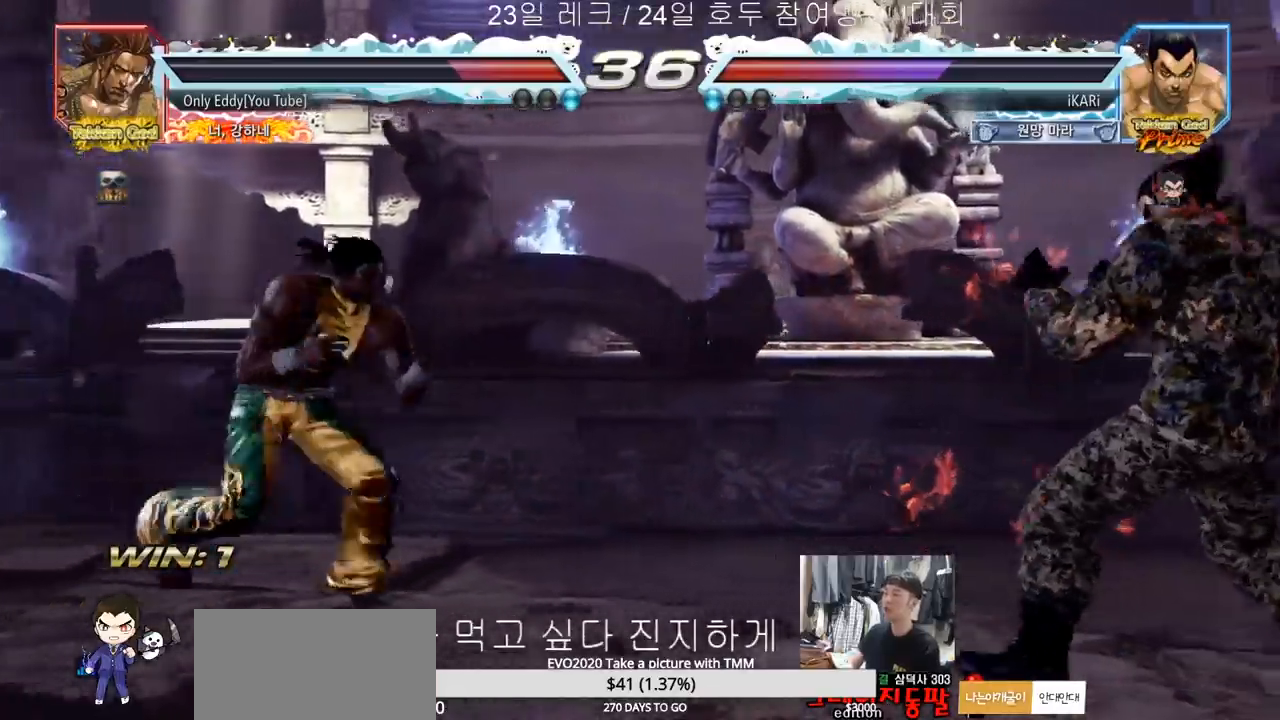
{"buttons": [], "left_stick": "center", "events": [[67, "left_stick", "left"], [83, "CROSS", "down"], [133, "CROSS", "up"], [167, "TRIANGLE", "down"], [217, "TRIANGLE", "up"], [233, "left_stick", "center"], [283, "TRIANGLE", "down"], [333, "TRIANGLE", "up"]]}
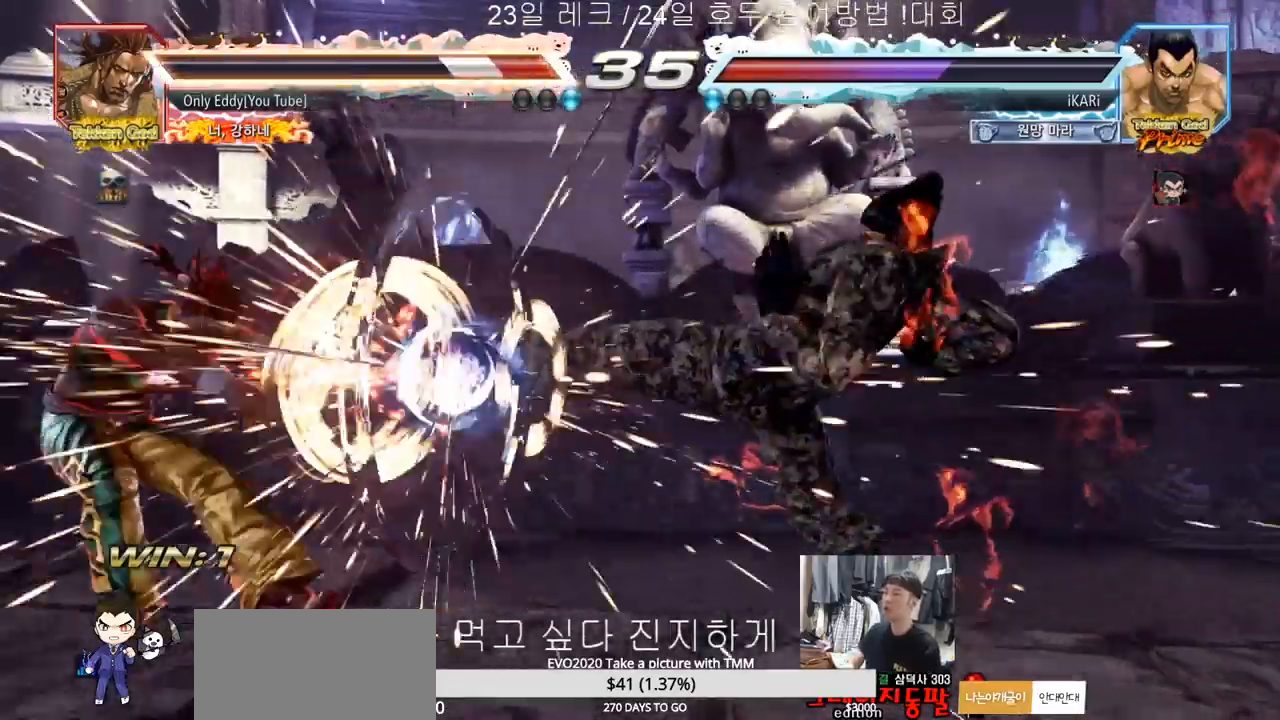
{"buttons": [], "left_stick": "center", "events": [[350, "left_stick", "left"], [400, "left_stick", "center"]]}
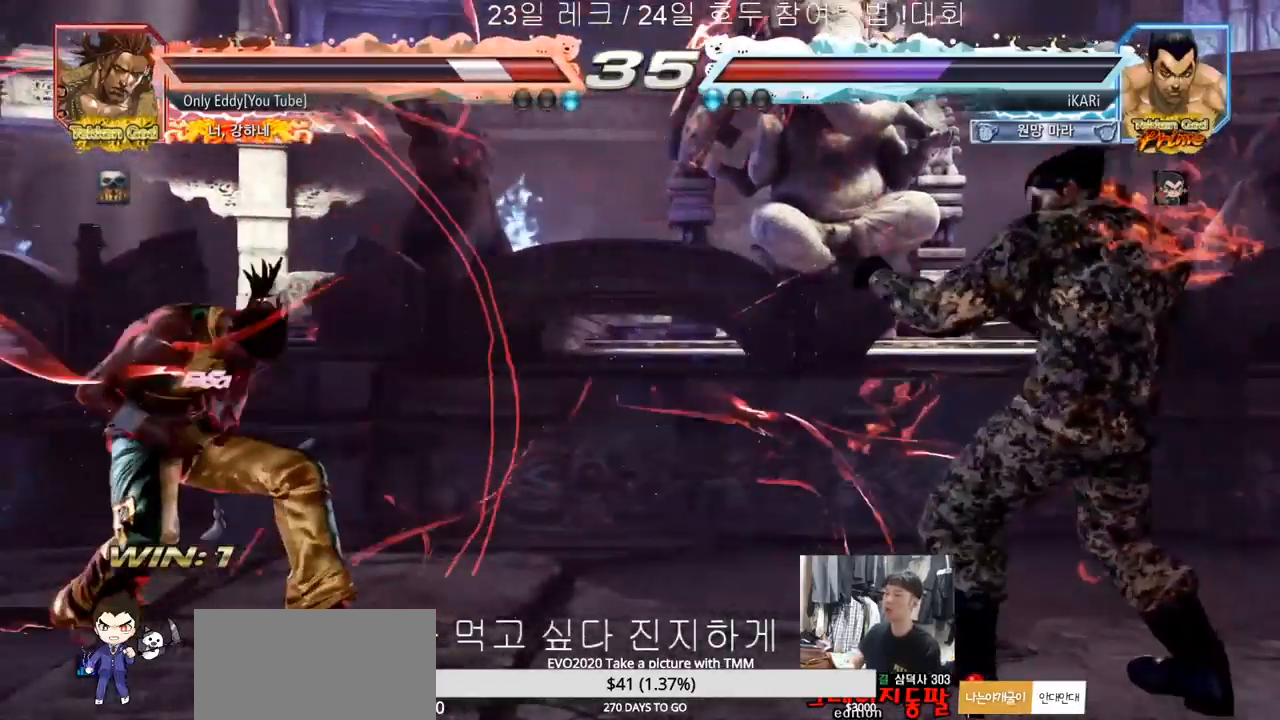
{"buttons": ["TRIANGLE"], "left_stick": "left", "events": [[67, "left_stick", "right"], [250, "left_stick", "center"], [367, "left_stick", "left"], [400, "CROSS", "down"], [450, "CROSS", "up"], [467, "TRIANGLE", "down"]]}
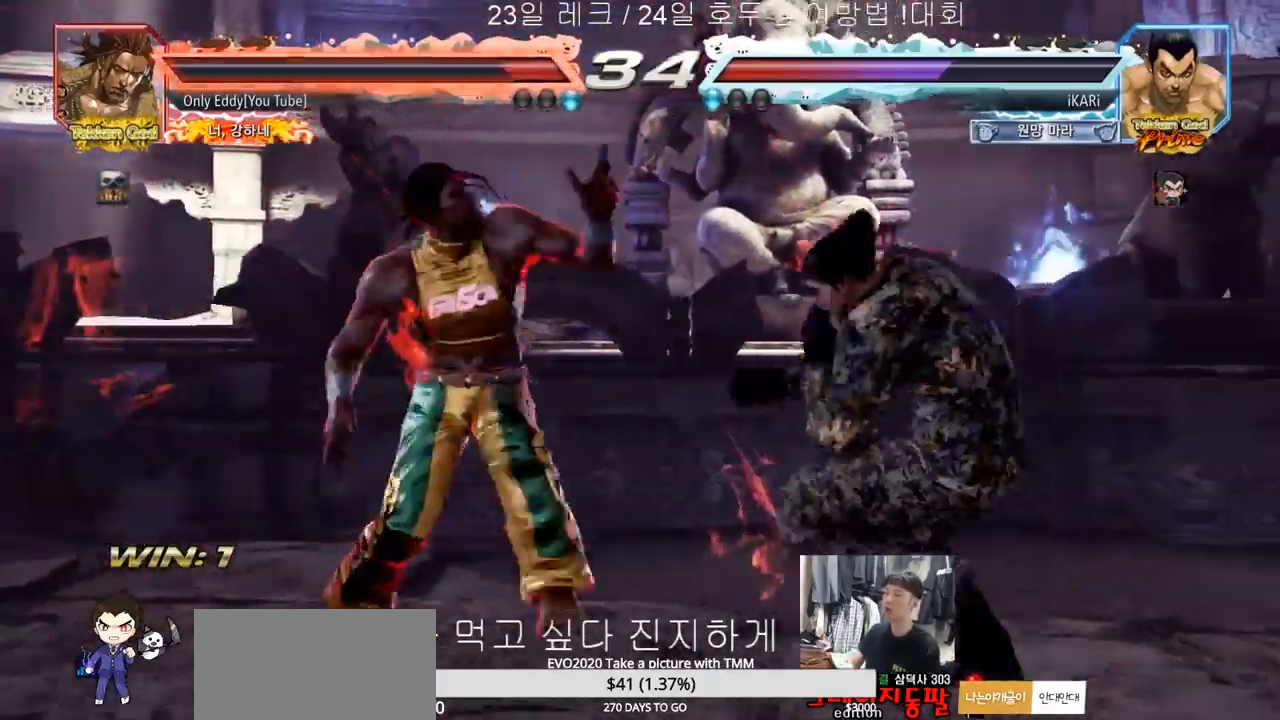
{"buttons": [], "left_stick": "center", "events": [[17, "TRIANGLE", "up"], [50, "left_stick", "center"], [67, "TRIANGLE", "down"], [117, "TRIANGLE", "up"]]}
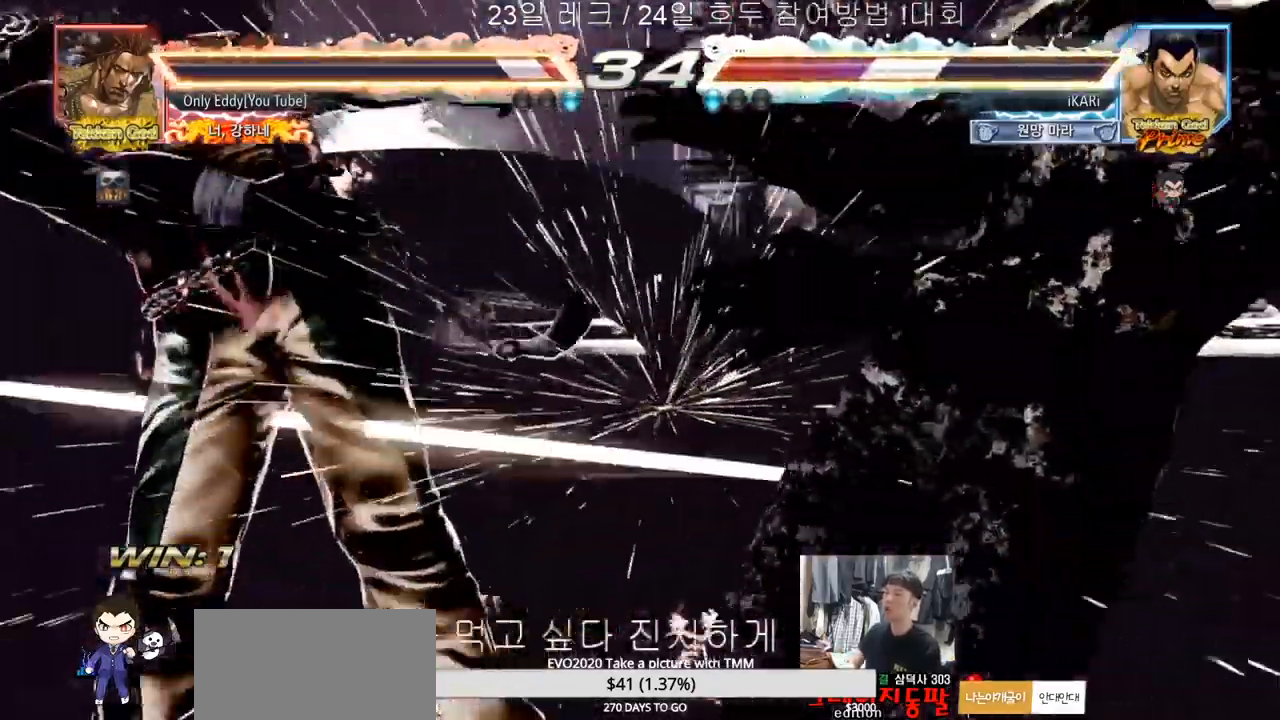
{"buttons": [], "left_stick": "right"}
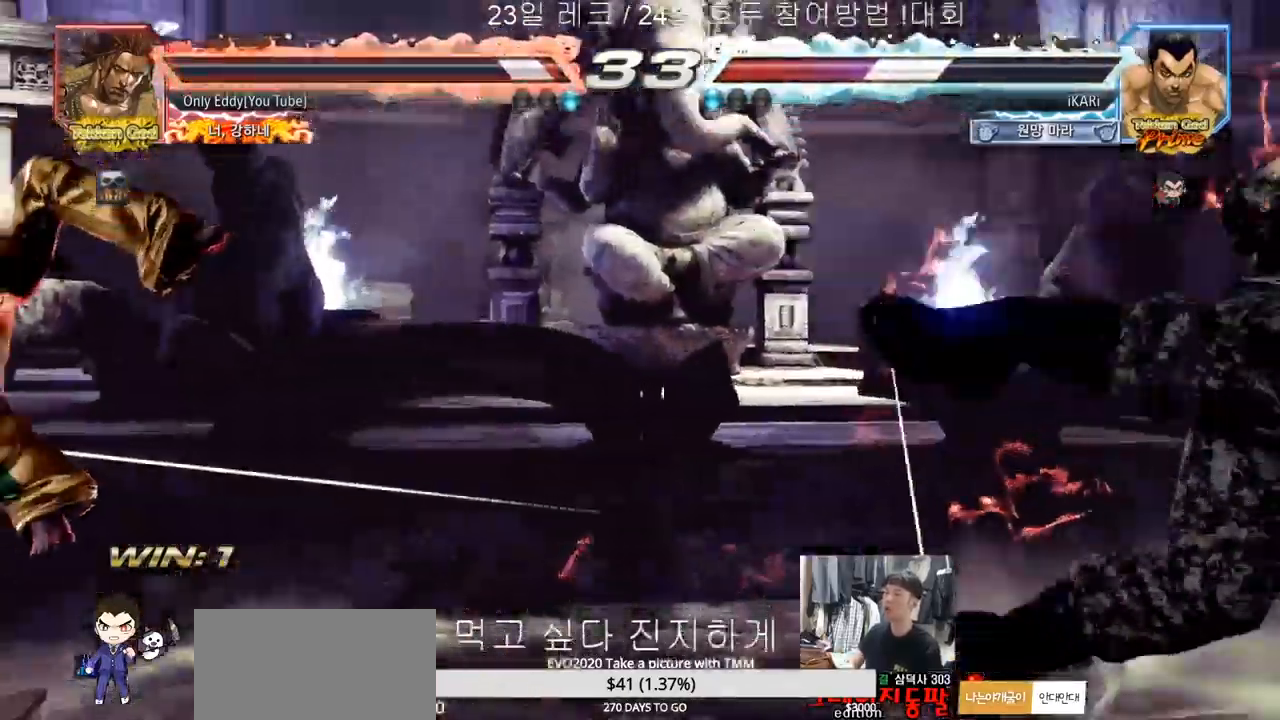
{"buttons": [], "left_stick": "right", "events": []}
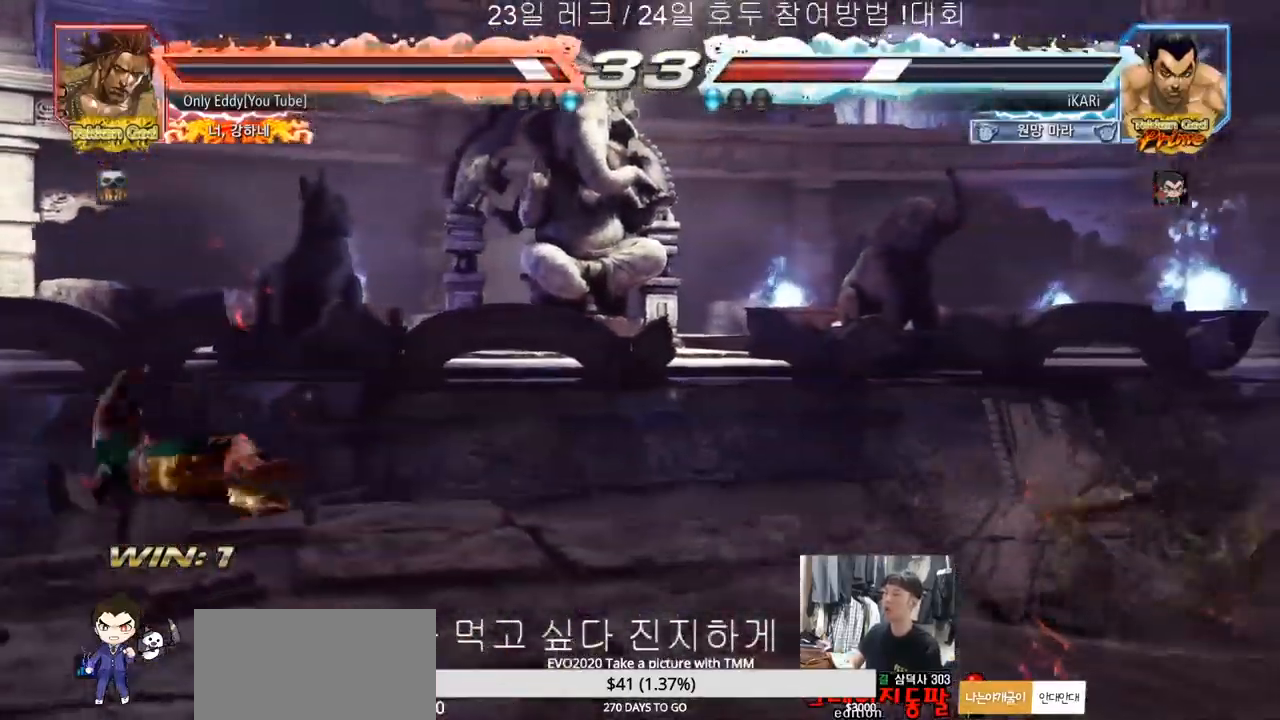
{"buttons": [], "left_stick": "left", "events": [[50, "left_stick", "center"], [133, "left_stick", "left"], [183, "left_stick", "center"], [367, "left_stick", "left"]]}
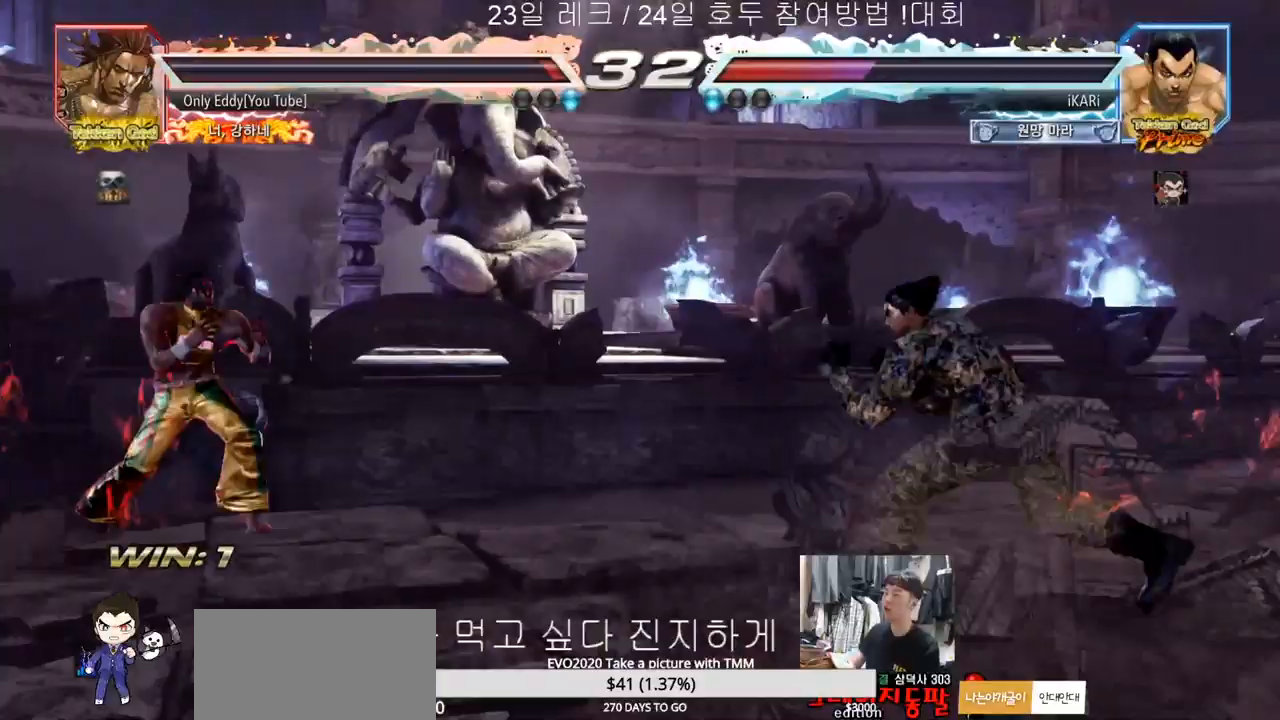
{"buttons": [], "left_stick": "center", "events": [[417, "left_stick", "right"], [483, "left_stick", "center"]]}
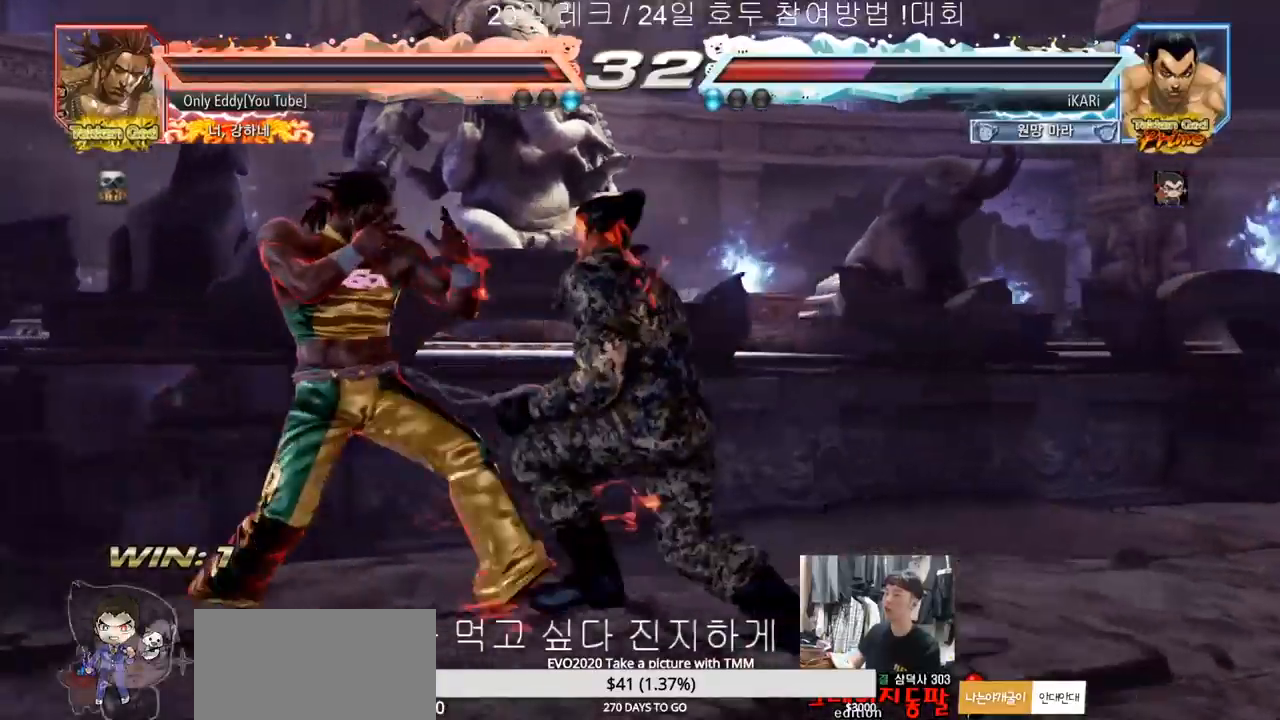
{"buttons": [], "left_stick": "right", "events": [[33, "left_stick", "right"], [267, "left_stick", "center"], [333, "left_stick", "right"], [383, "left_stick", "center"], [433, "left_stick", "right"]]}
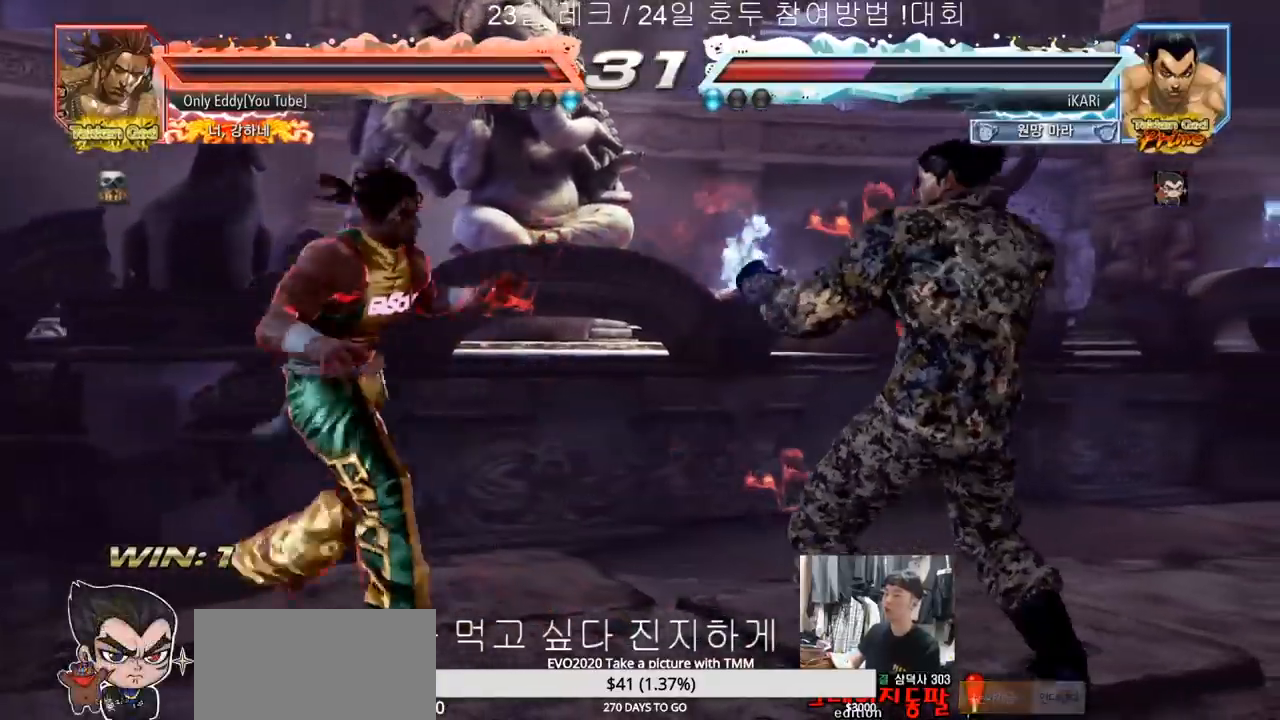
{"buttons": [], "left_stick": "right", "events": [[133, "left_stick", "center"], [200, "left_stick", "right"], [250, "left_stick", "center"], [317, "left_stick", "right"]]}
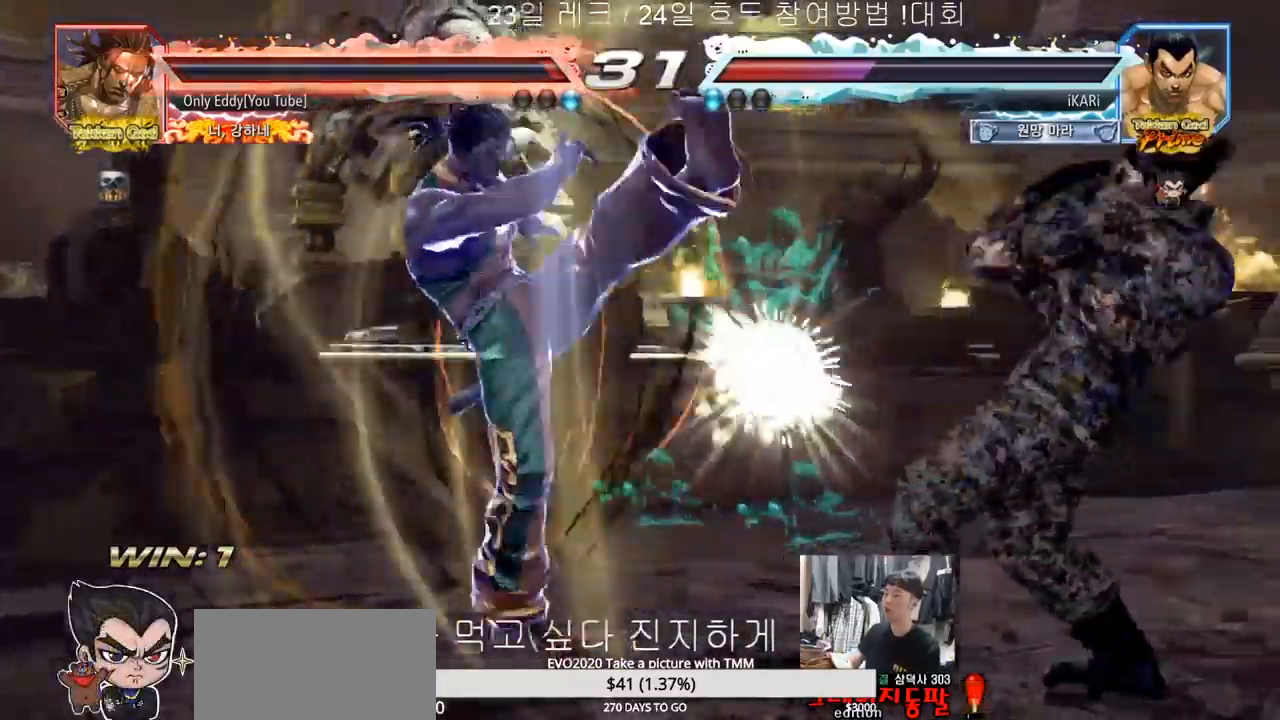
{"buttons": [], "left_stick": "right", "events": []}